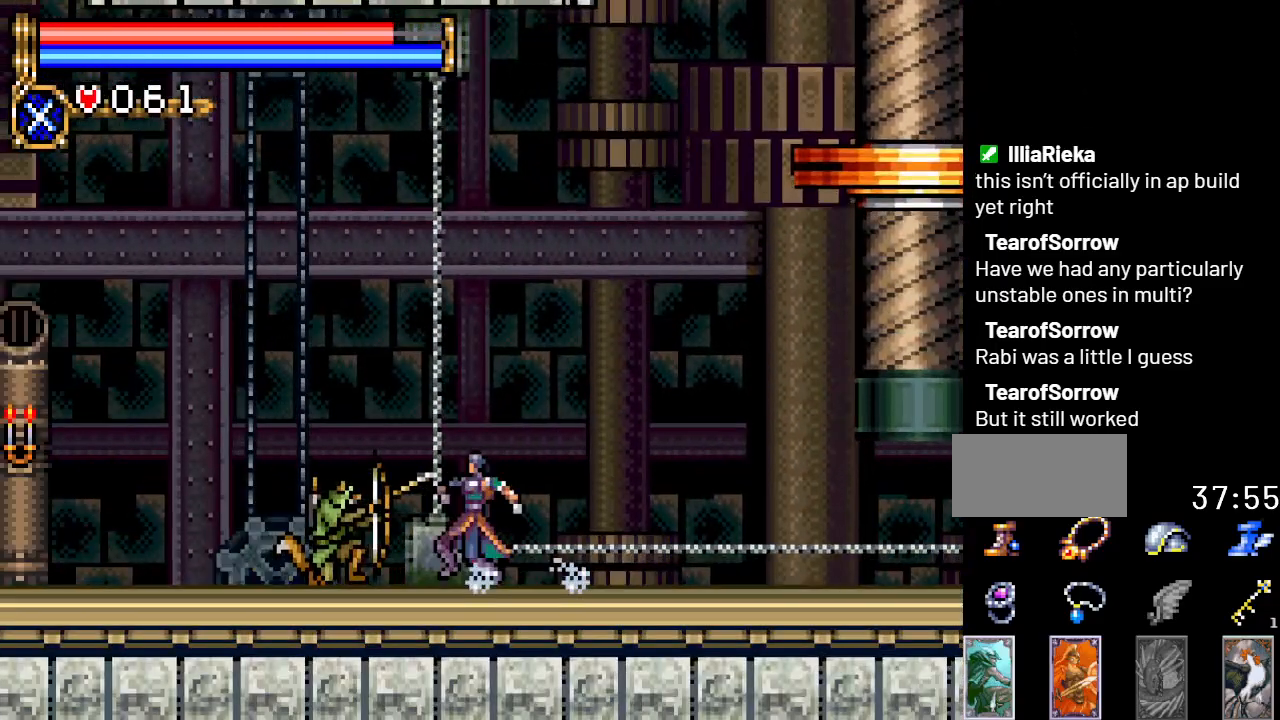
Gameplay with a controller (Nintendo layout); each line is a JSON object with the inputs held at the frame after it. "events" lists button and stick changes between this image and that frame as [ms after this image, input, new state], when the widget could be followed in between. Not read: L3 R3.
{"buttons": ["DPAD_DOWN"], "events": [[50, "DPAD_DOWN", "down"], [150, "A", "down"], [334, "A", "up"]]}
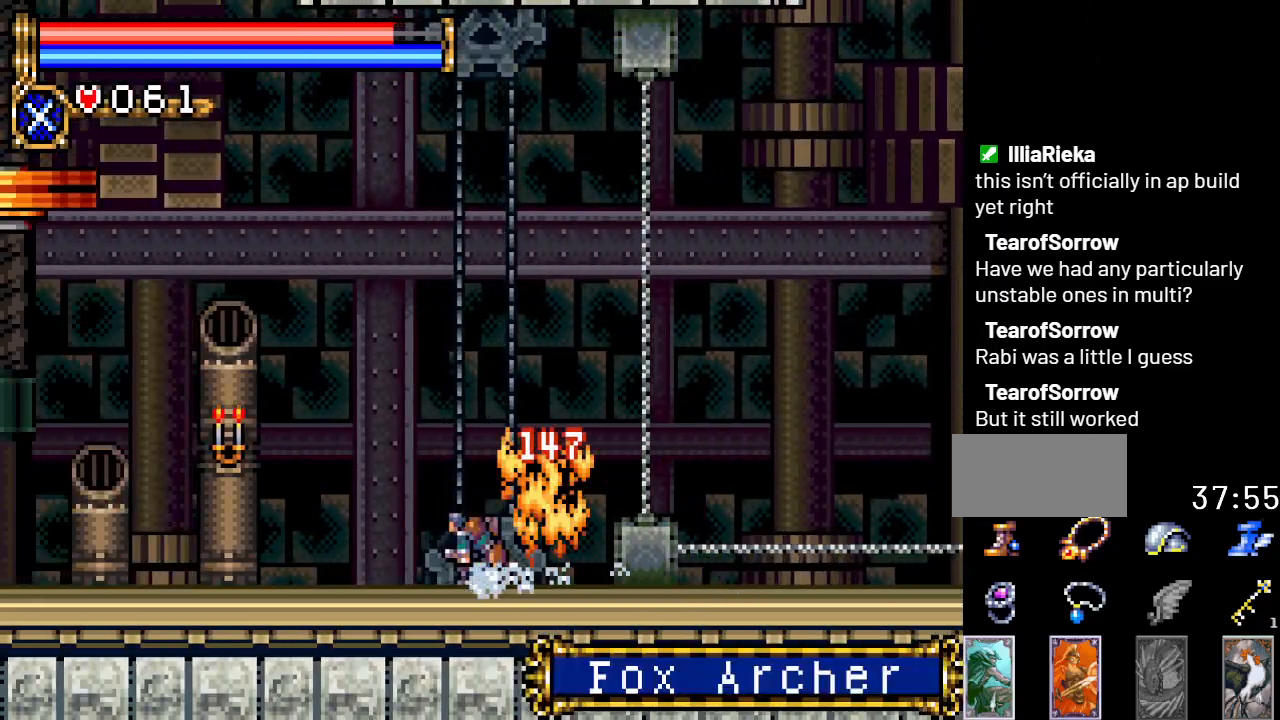
{"buttons": ["A", "DPAD_LEFT"], "events": [[16, "DPAD_DOWN", "up"], [16, "DPAD_LEFT", "down"], [400, "A", "down"]]}
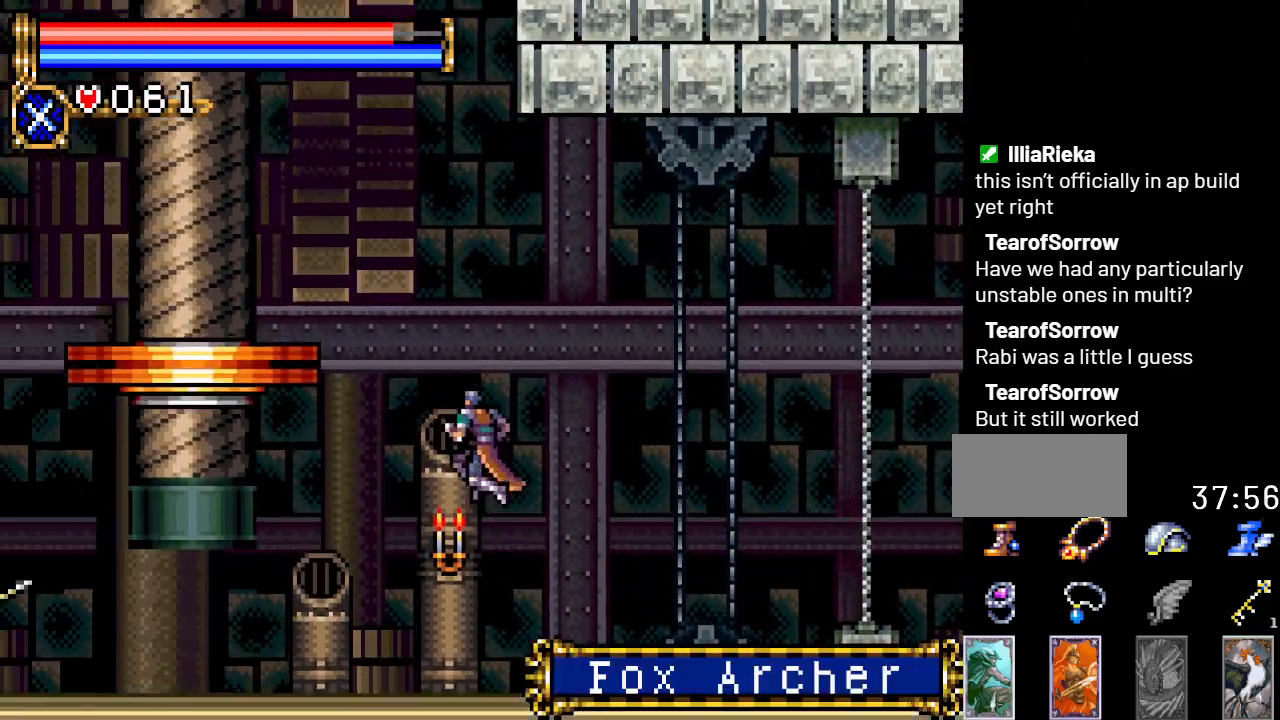
{"buttons": ["DPAD_LEFT"], "events": [[200, "A", "up"], [334, "A", "down"], [484, "A", "up"]]}
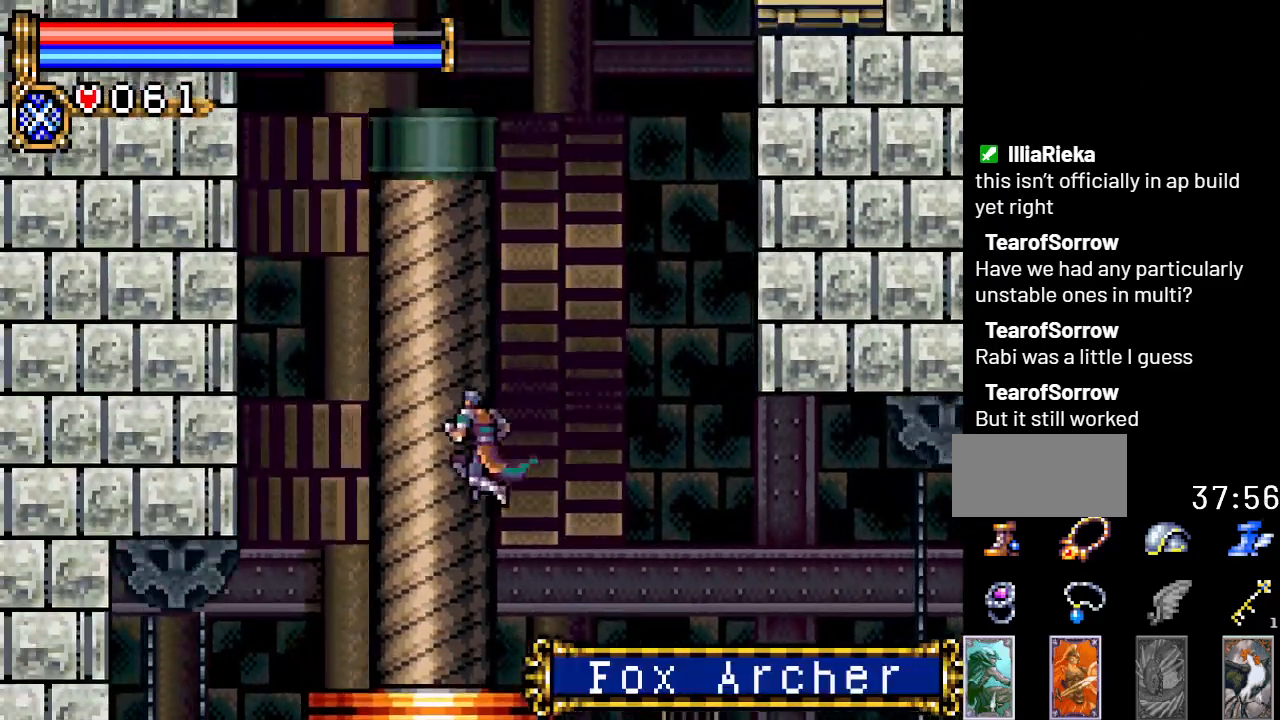
{"buttons": ["A"], "events": [[183, "DPAD_LEFT", "up"], [417, "A", "down"]]}
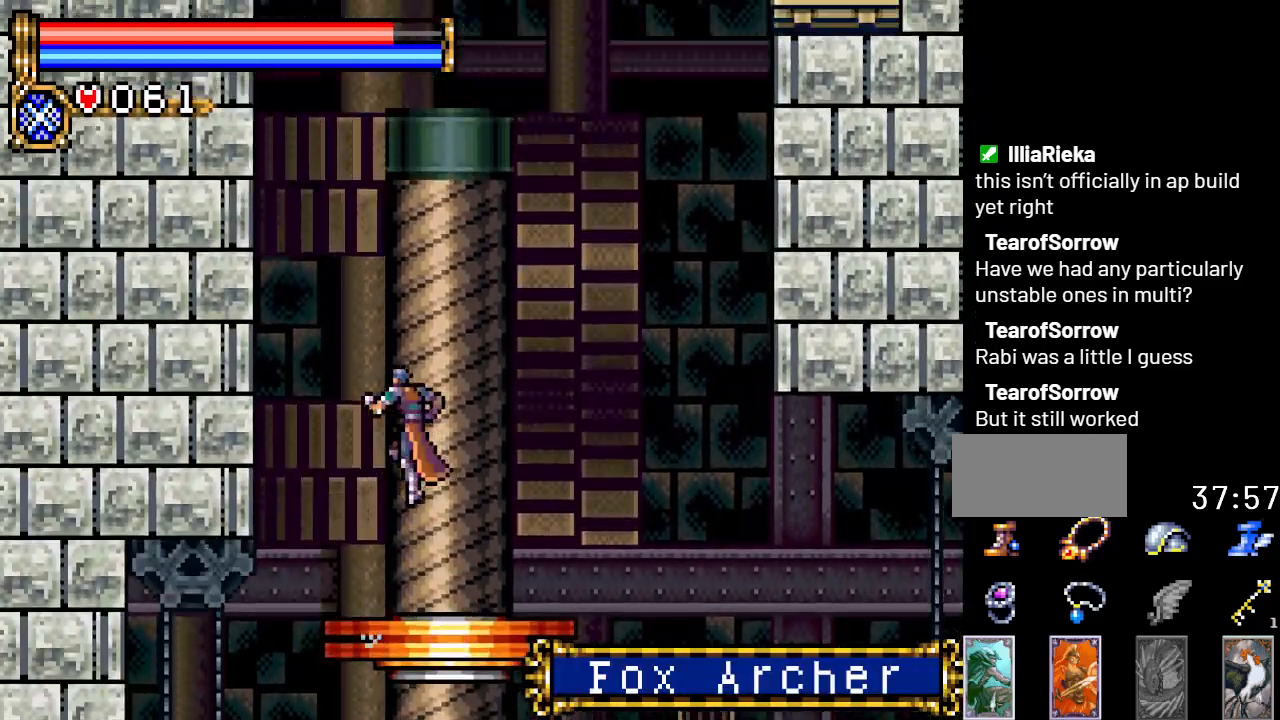
{"buttons": ["A", "R1"], "events": [[33, "DPAD_LEFT", "down"], [384, "R1", "down"], [484, "DPAD_LEFT", "up"]]}
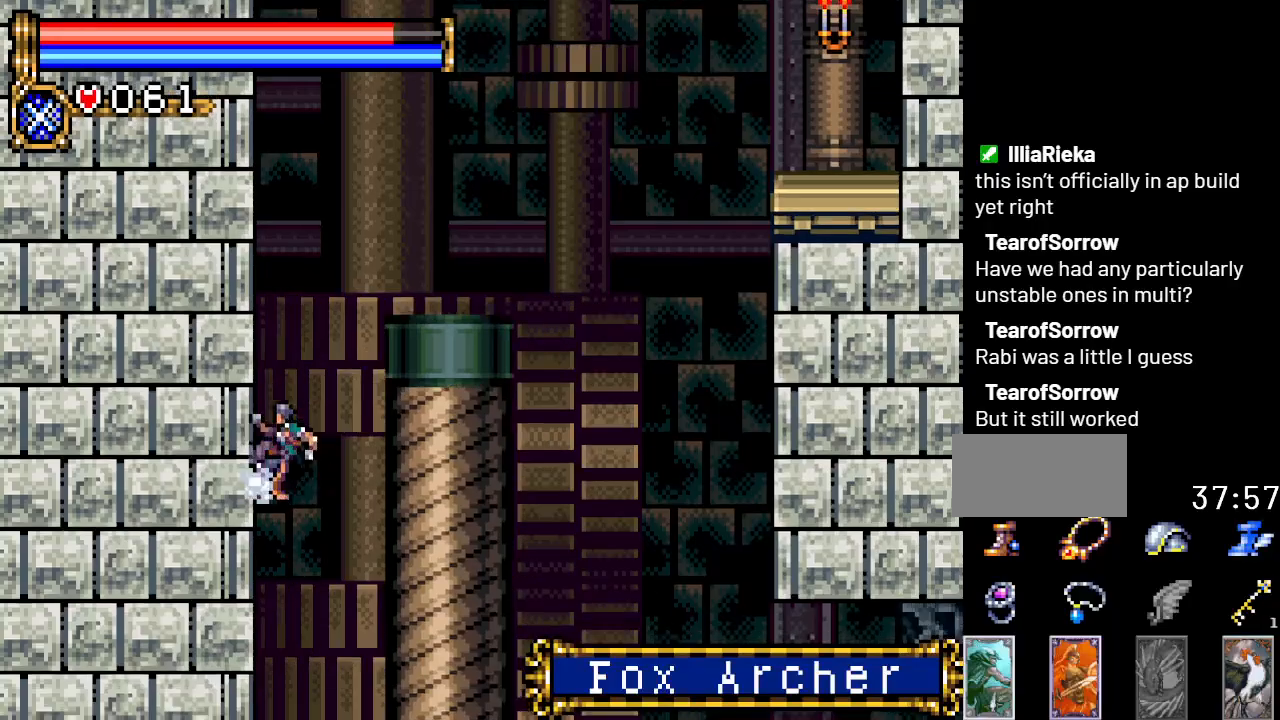
{"buttons": [], "events": [[283, "A", "up"], [467, "R1", "up"]]}
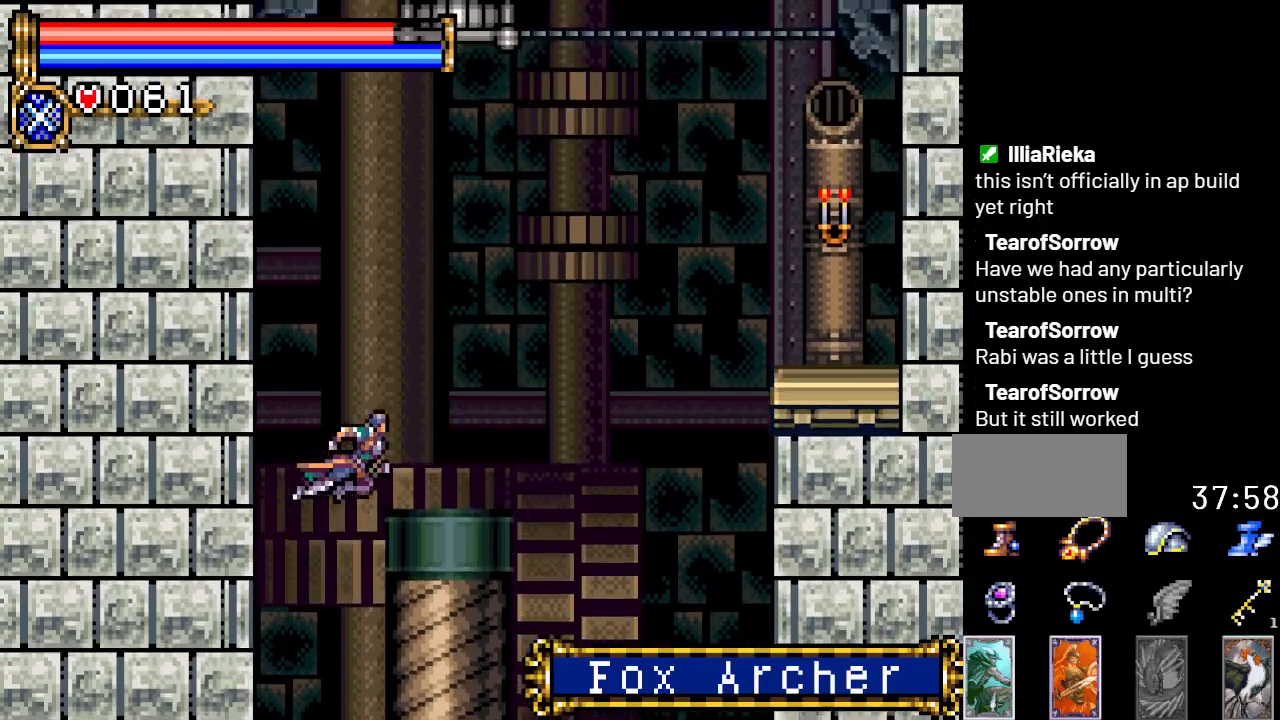
{"buttons": [], "events": []}
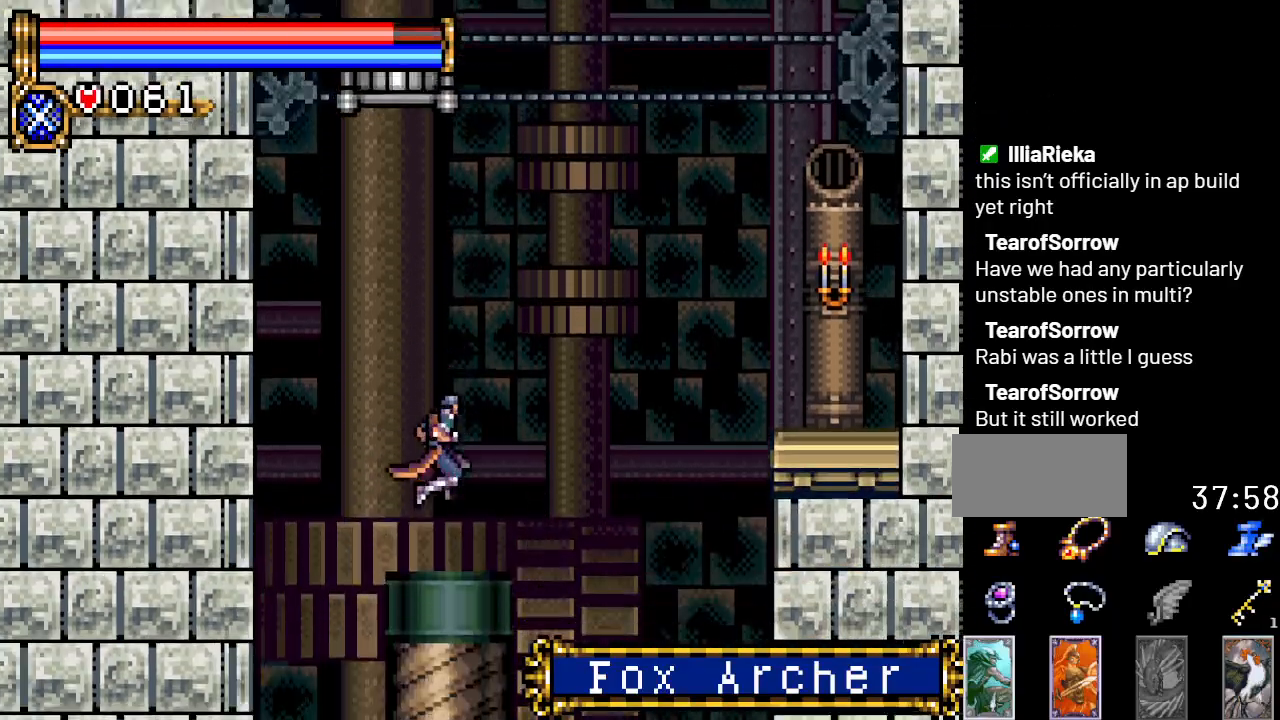
{"buttons": ["A", "DPAD_RIGHT"], "events": [[250, "DPAD_RIGHT", "down"], [433, "A", "down"]]}
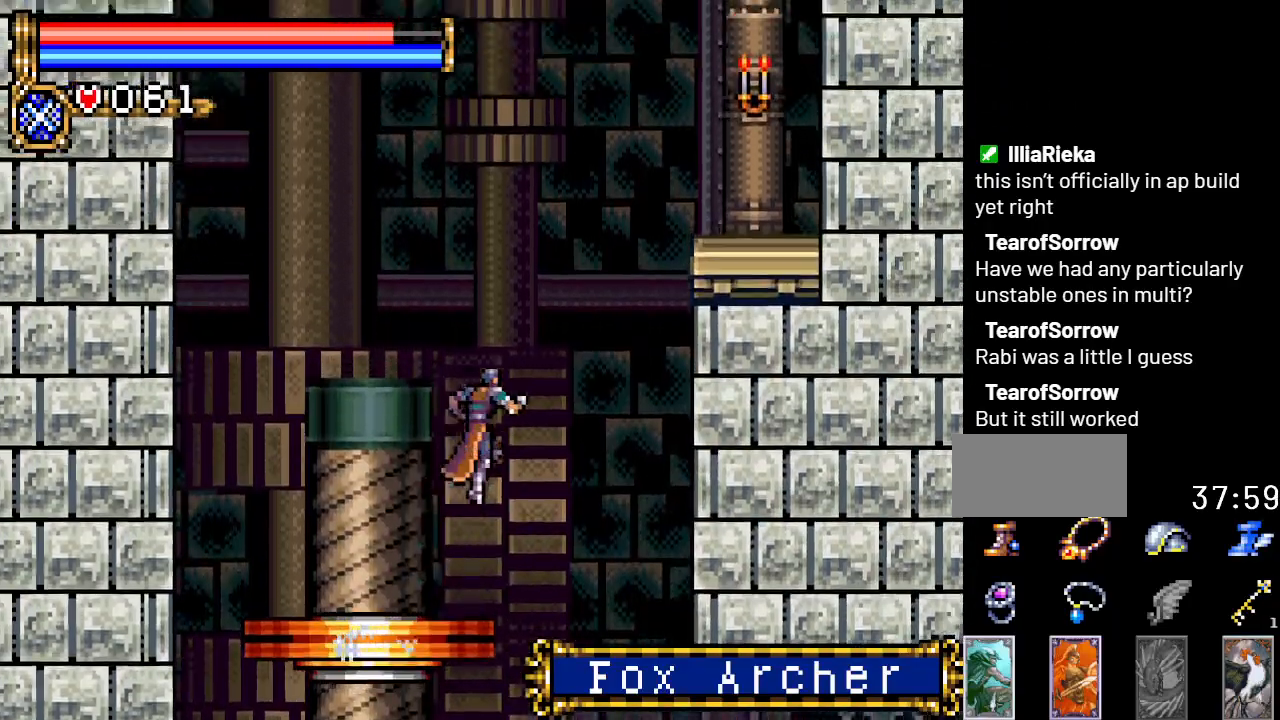
{"buttons": ["DPAD_RIGHT"], "events": [[234, "A", "up"], [300, "A", "down"], [384, "A", "up"]]}
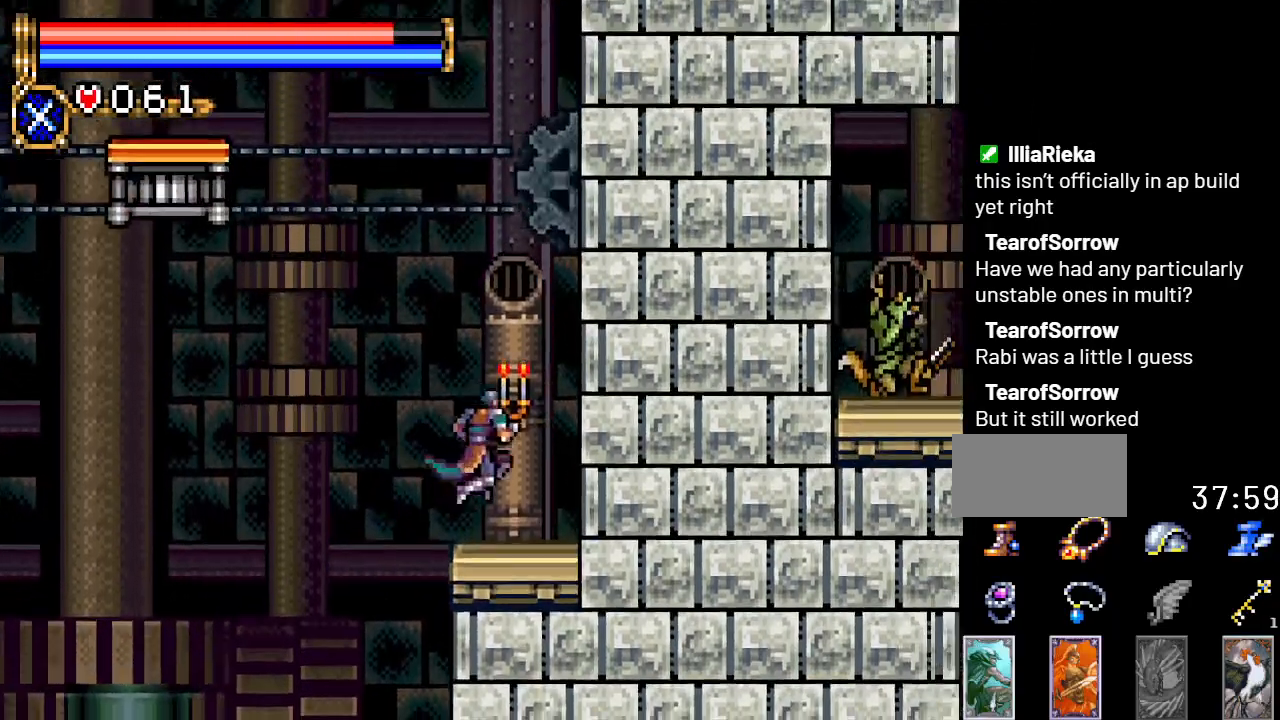
{"buttons": ["A", "DPAD_LEFT"], "events": [[116, "DPAD_RIGHT", "up"], [166, "DPAD_LEFT", "down"], [266, "A", "down"]]}
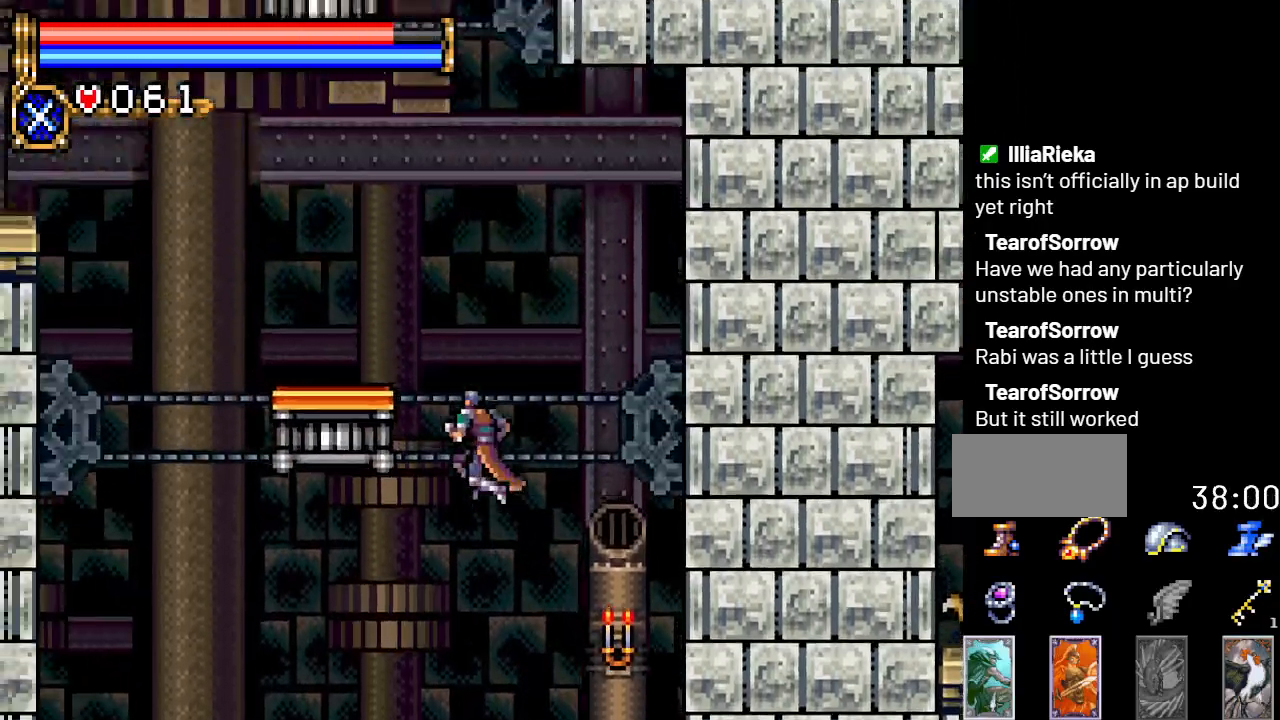
{"buttons": ["DPAD_LEFT"], "events": [[50, "A", "up"], [100, "A", "down"], [234, "DPAD_LEFT", "up"], [267, "A", "up"], [450, "DPAD_LEFT", "down"]]}
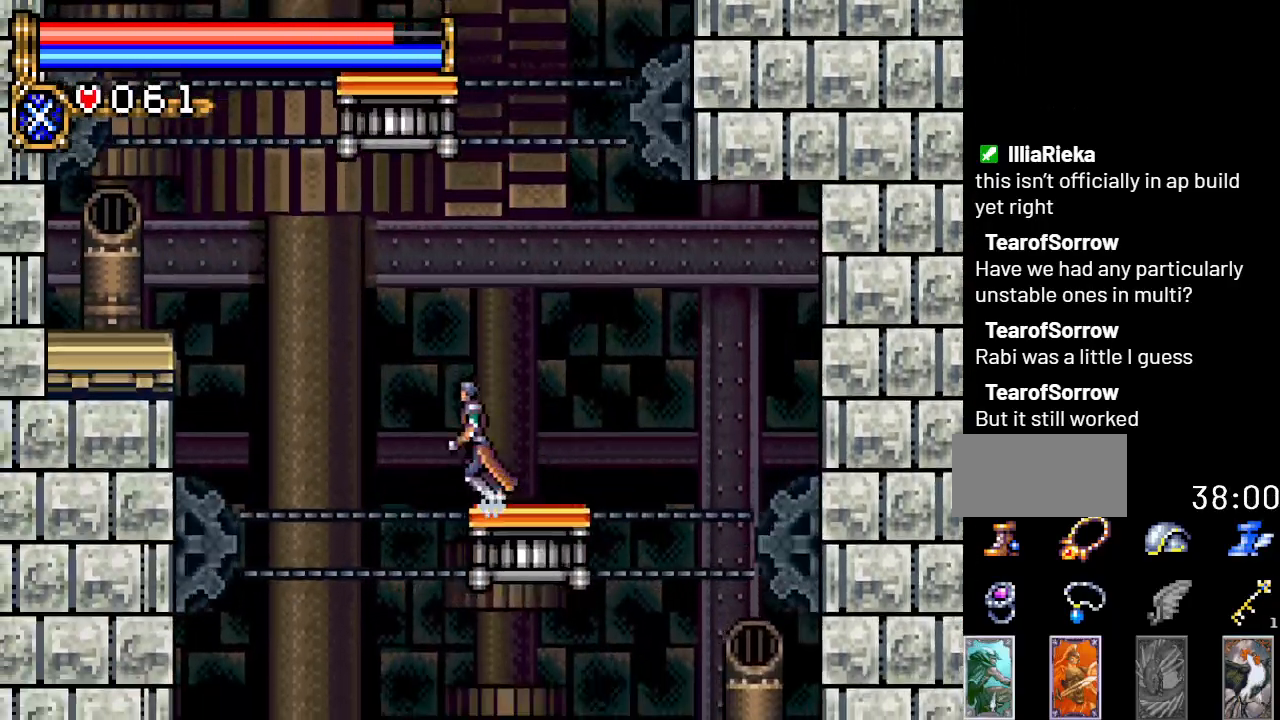
{"buttons": ["A"], "events": [[66, "A", "down"], [383, "A", "up"], [450, "A", "down"], [483, "DPAD_LEFT", "up"]]}
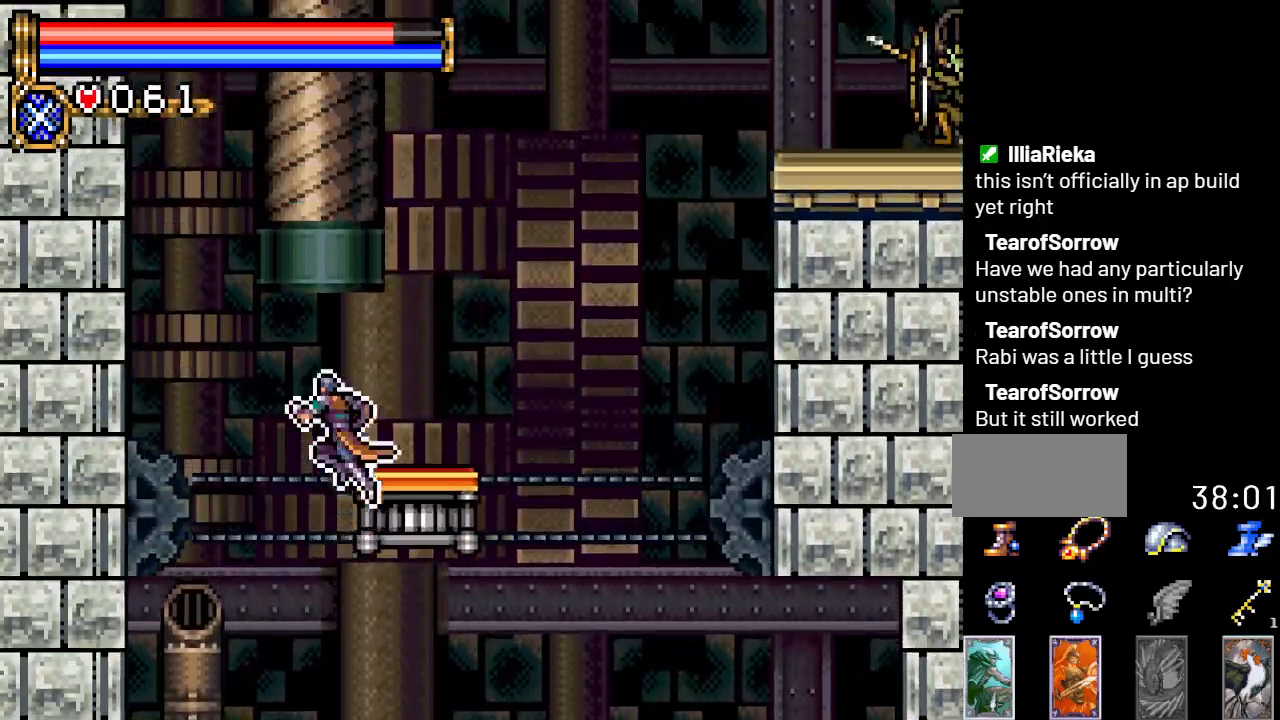
{"buttons": ["DPAD_RIGHT"], "events": [[200, "A", "up"], [450, "DPAD_RIGHT", "down"]]}
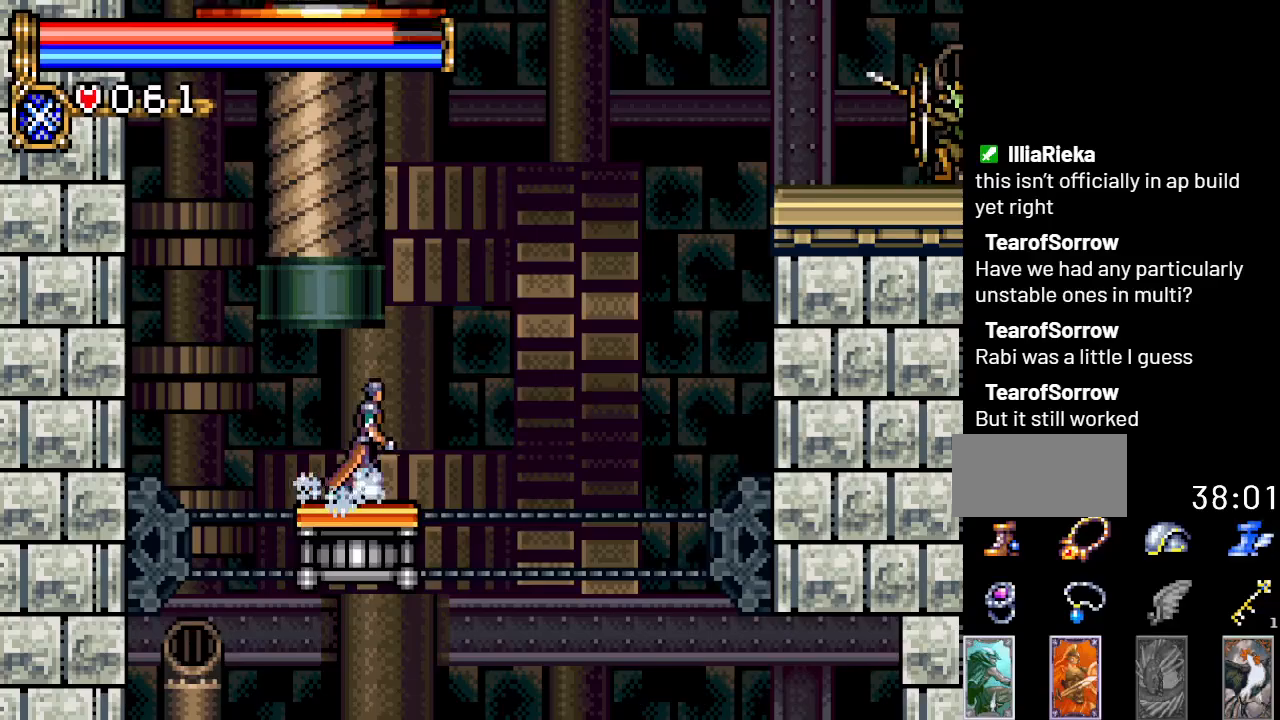
{"buttons": ["A", "DPAD_RIGHT"], "events": [[83, "A", "down"], [417, "A", "up"], [483, "A", "down"]]}
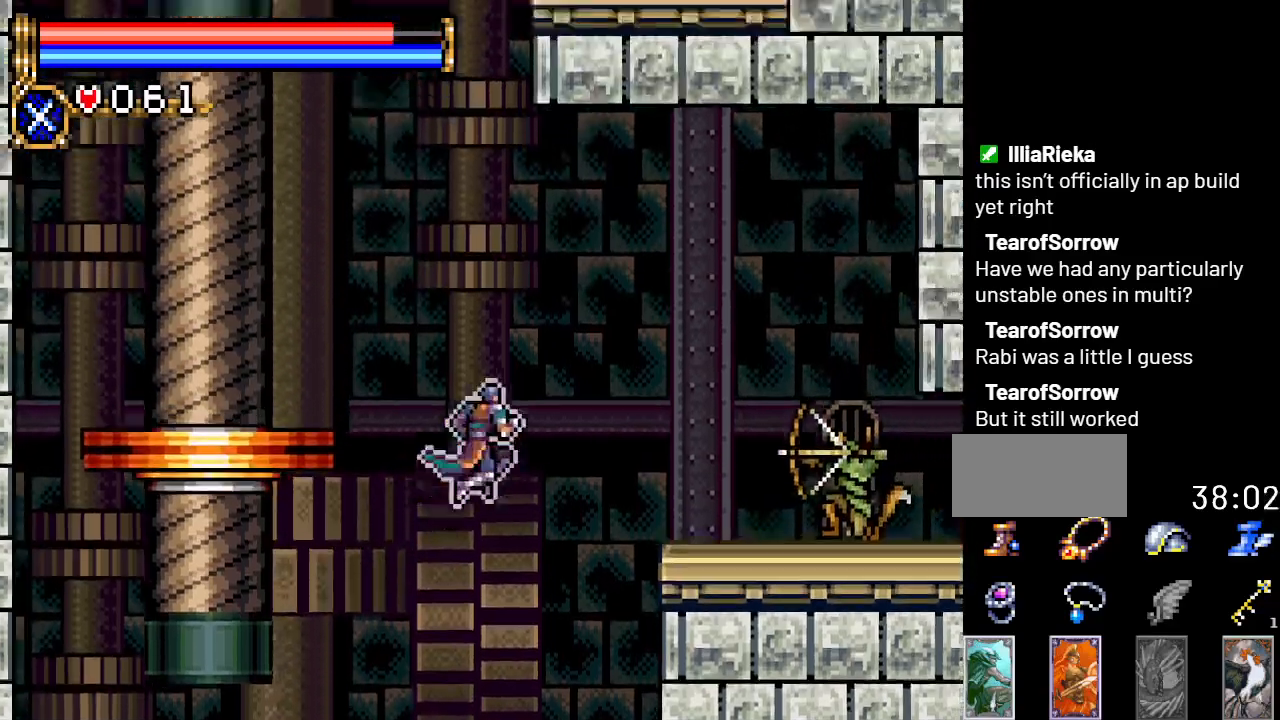
{"buttons": ["A", "DPAD_RIGHT"], "events": []}
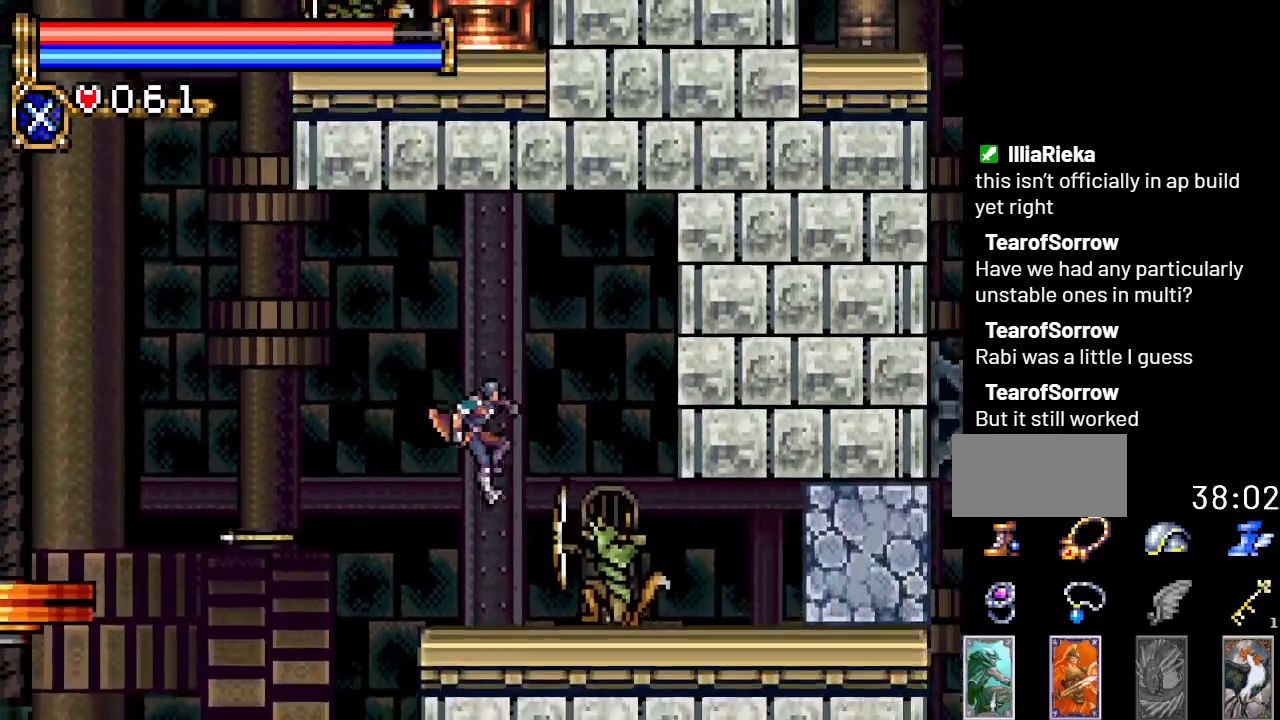
{"buttons": ["DPAD_DOWN"], "events": [[16, "DPAD_RIGHT", "up"], [33, "A", "up"], [100, "DPAD_DOWN", "down"], [200, "A", "down"], [350, "A", "up"]]}
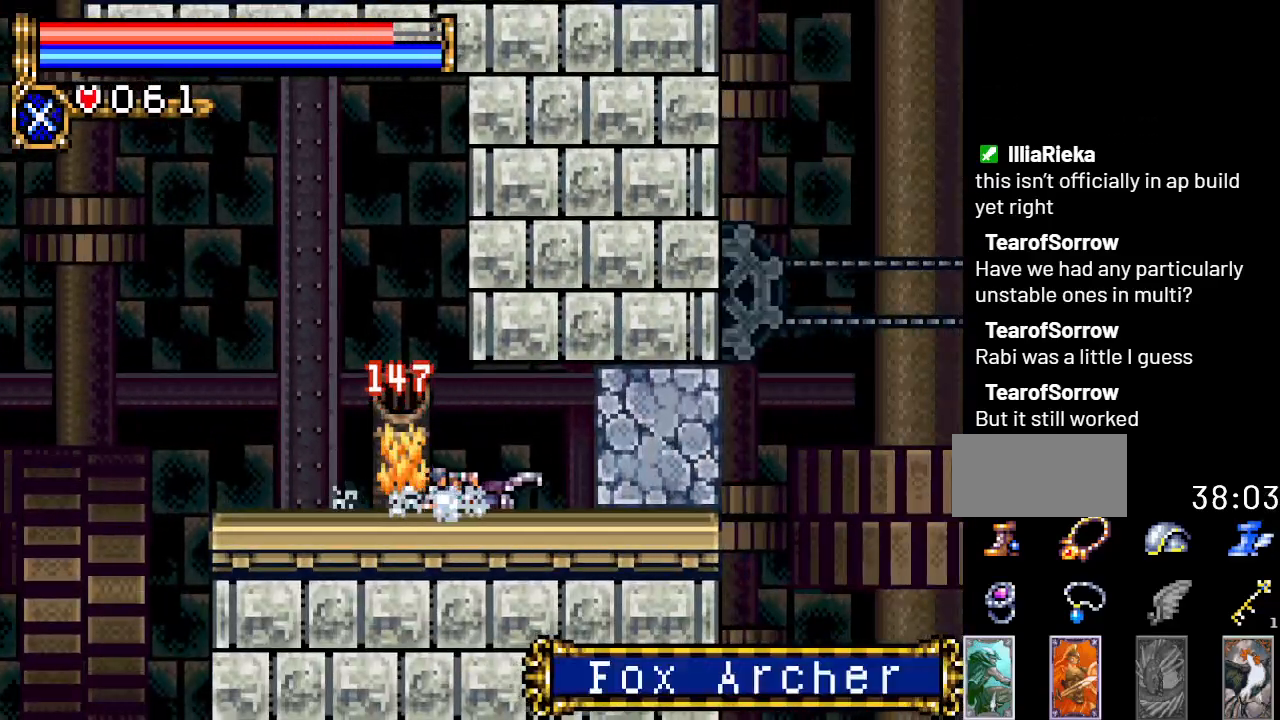
{"buttons": ["DPAD_LEFT"], "events": [[50, "DPAD_DOWN", "up"], [100, "DPAD_LEFT", "down"]]}
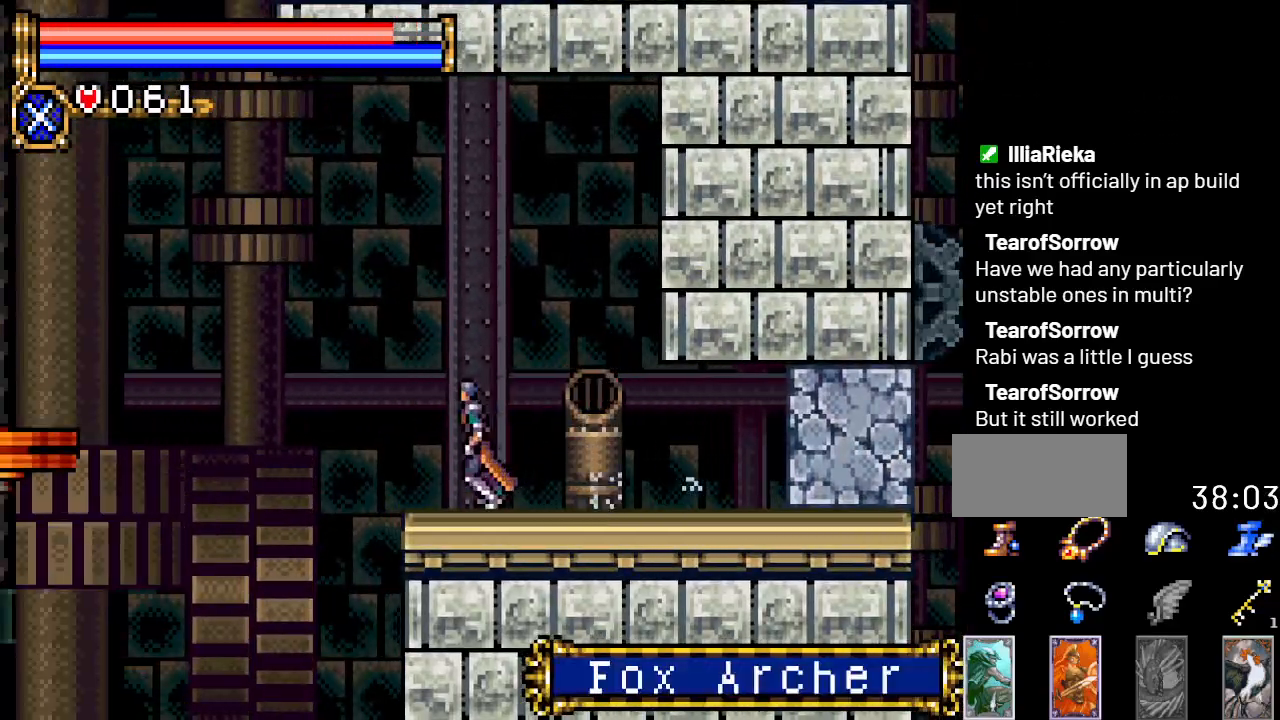
{"buttons": ["DPAD_LEFT"], "events": [[50, "A", "down"], [417, "A", "up"]]}
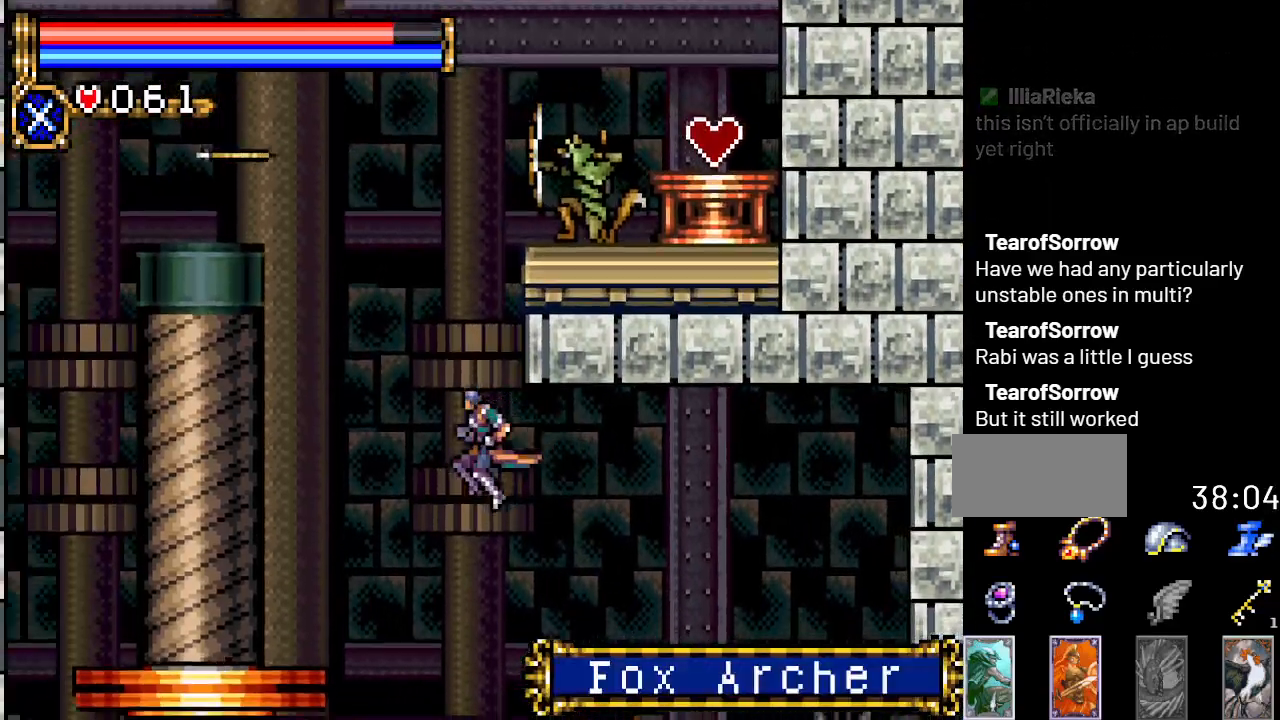
{"buttons": ["DPAD_LEFT"], "events": [[133, "A", "down"], [317, "A", "up"]]}
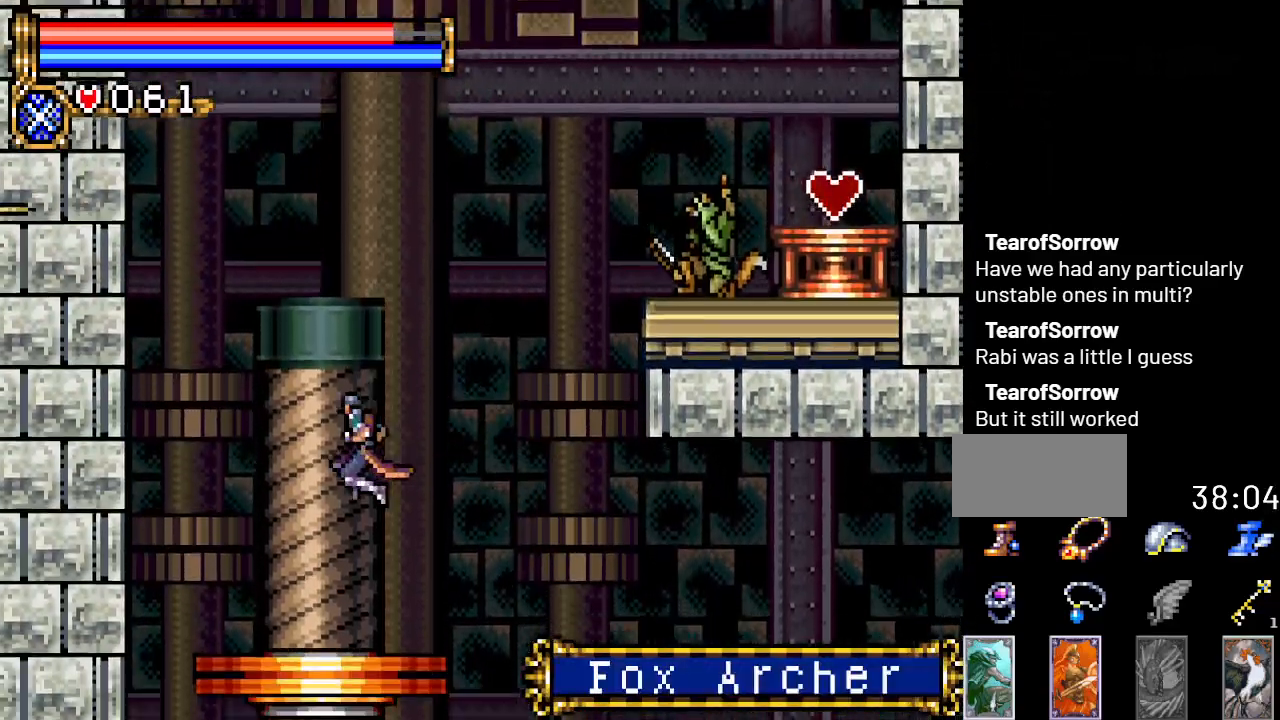
{"buttons": ["A", "B"], "events": [[100, "DPAD_LEFT", "up"], [200, "DPAD_RIGHT", "down"], [233, "A", "down"], [316, "B", "down"], [483, "DPAD_RIGHT", "up"]]}
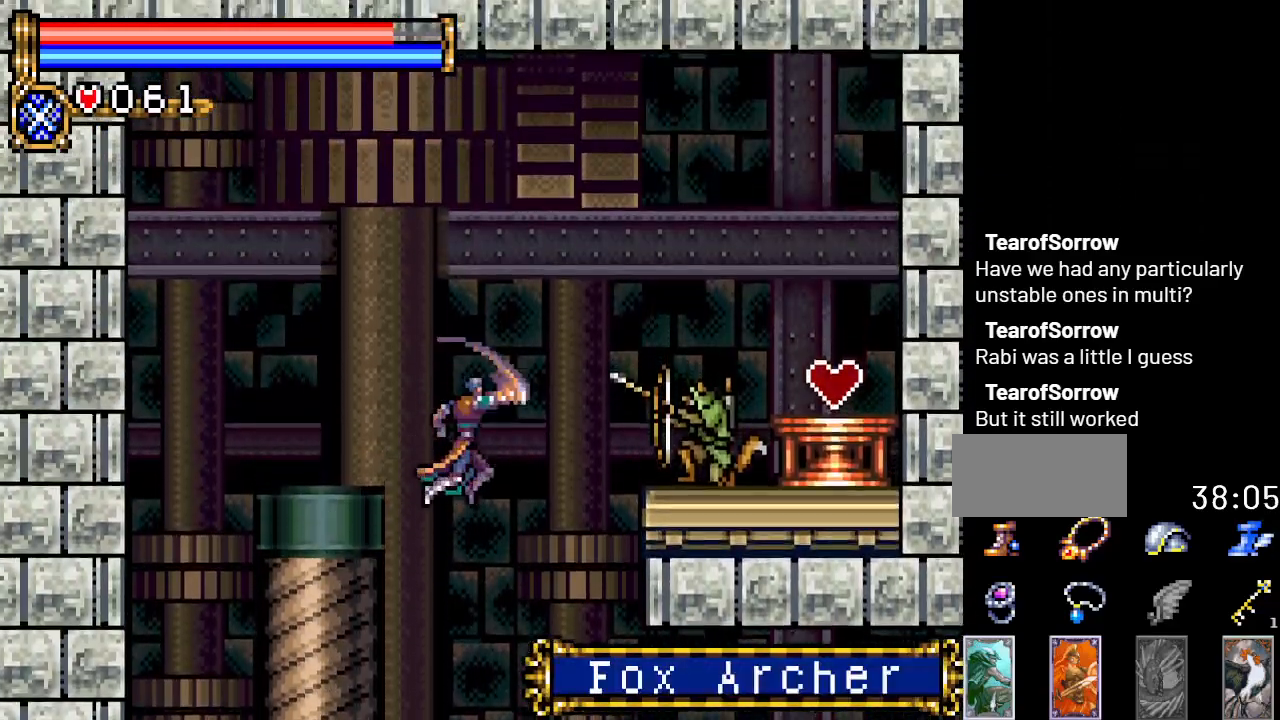
{"buttons": [], "events": [[67, "A", "up"], [200, "DPAD_LEFT", "down"], [267, "B", "up"], [484, "DPAD_LEFT", "up"]]}
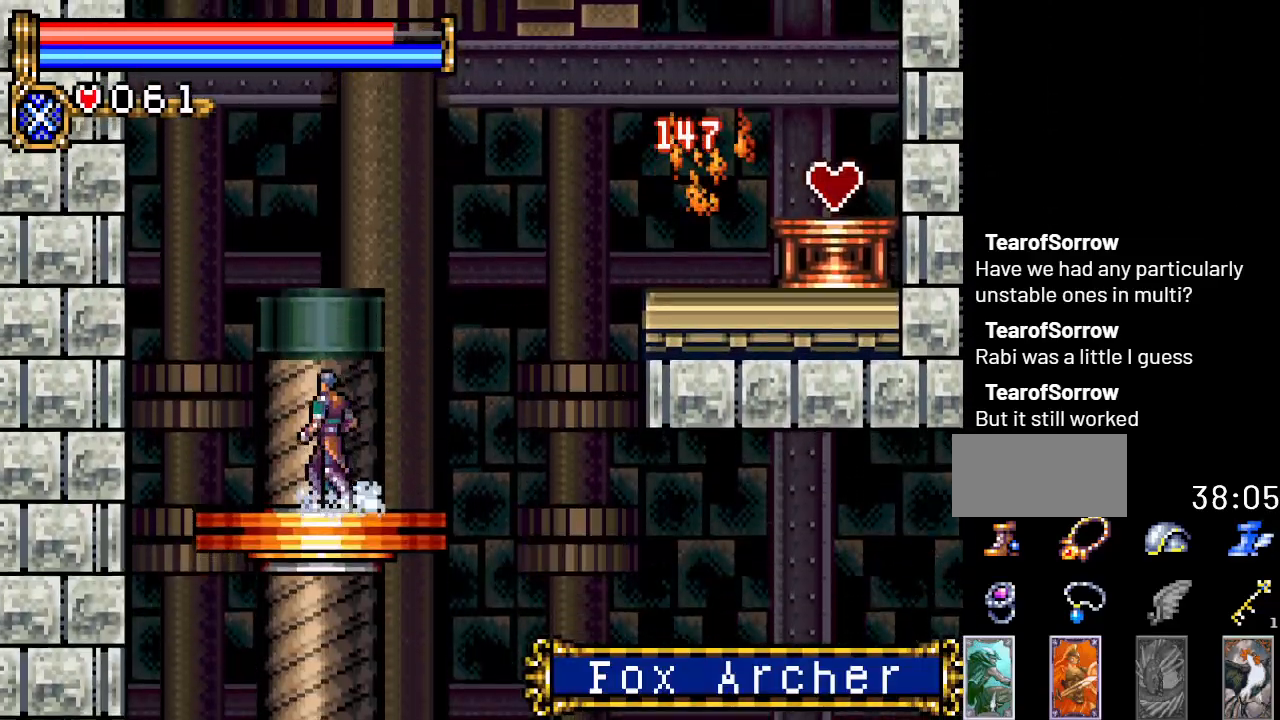
{"buttons": ["A", "DPAD_RIGHT"], "events": [[66, "DPAD_RIGHT", "down"], [233, "A", "down"]]}
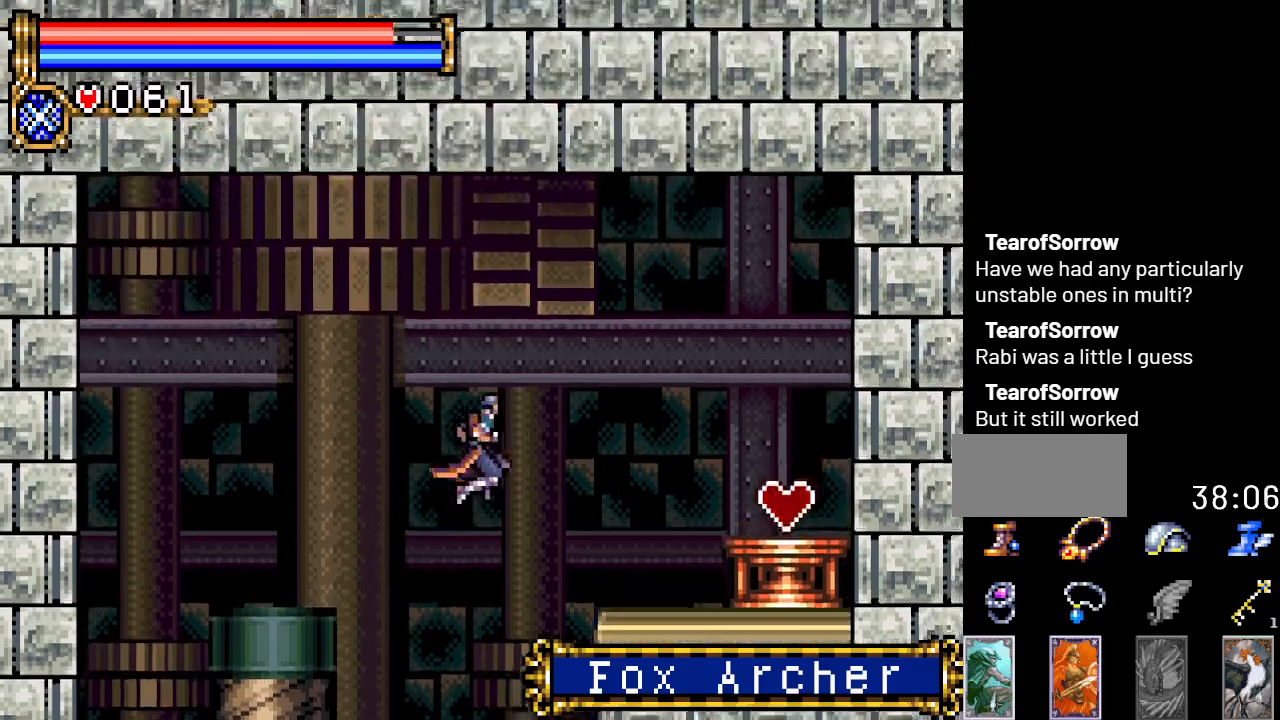
{"buttons": ["DPAD_RIGHT"], "events": [[134, "A", "up"], [267, "A", "down"], [351, "A", "up"]]}
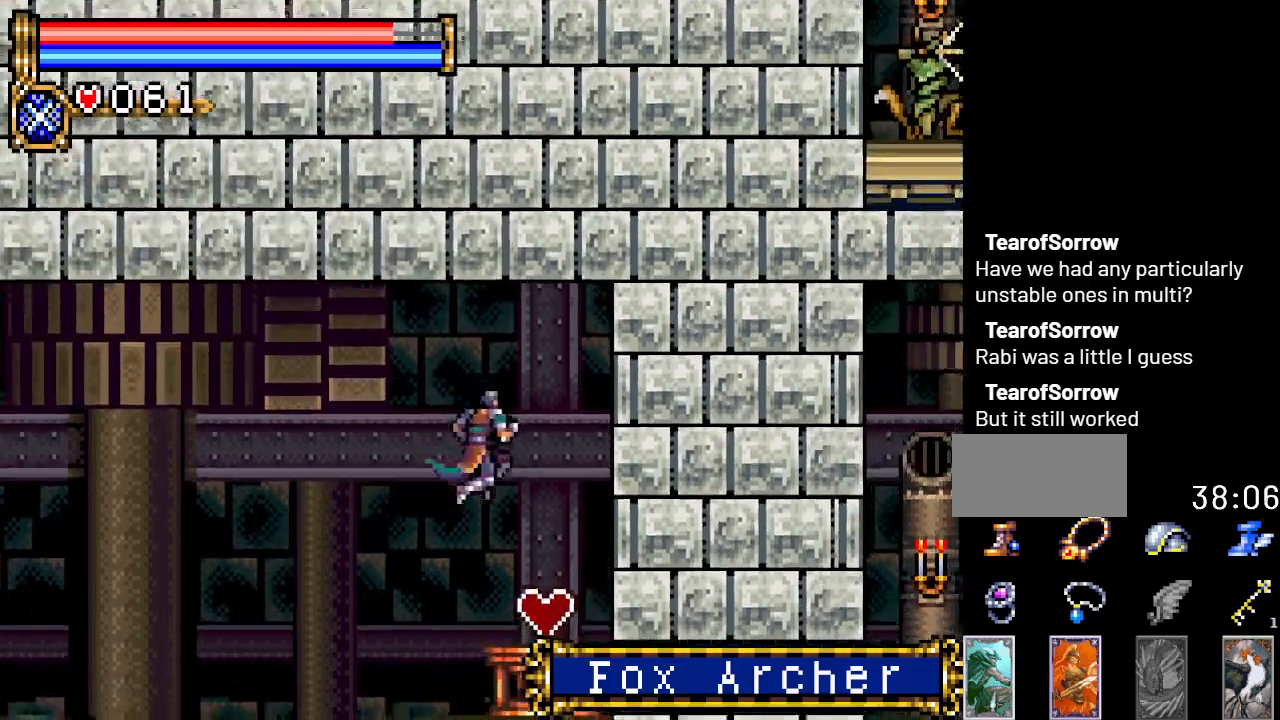
{"buttons": ["DPAD_LEFT"], "events": [[133, "DPAD_RIGHT", "up"], [283, "DPAD_LEFT", "down"], [350, "A", "down"], [484, "A", "up"]]}
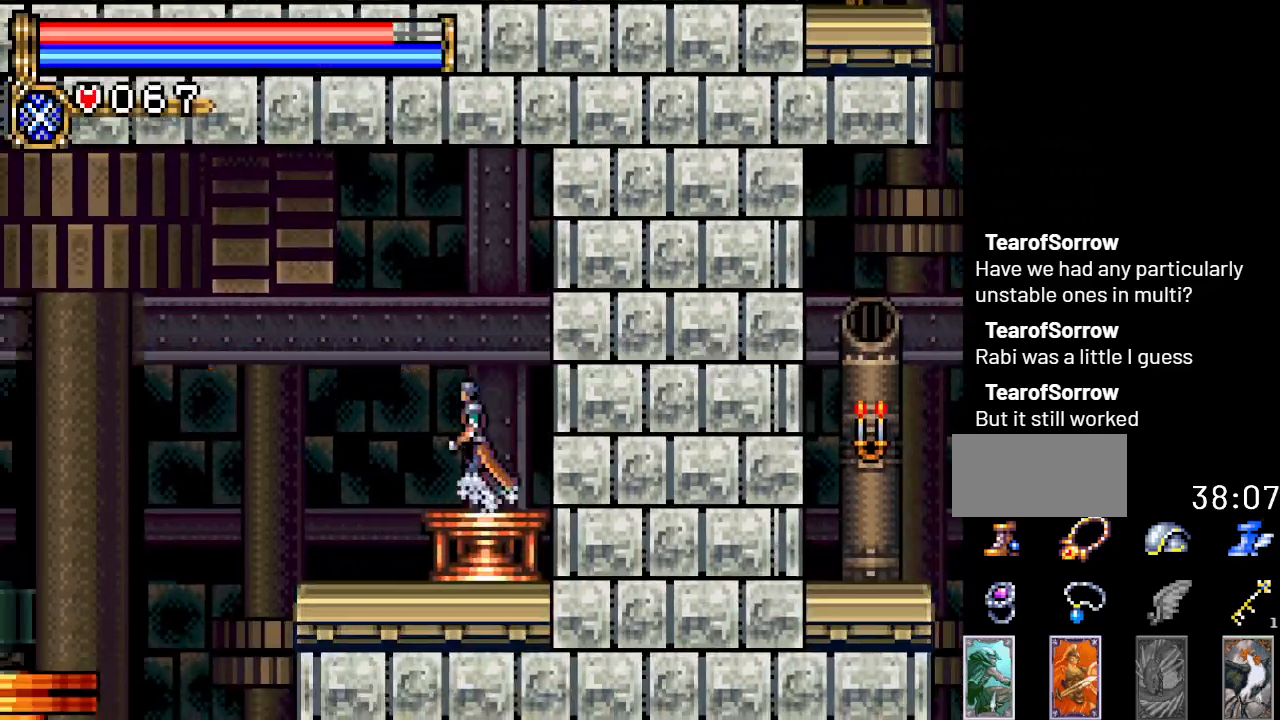
{"buttons": ["DPAD_LEFT"], "events": []}
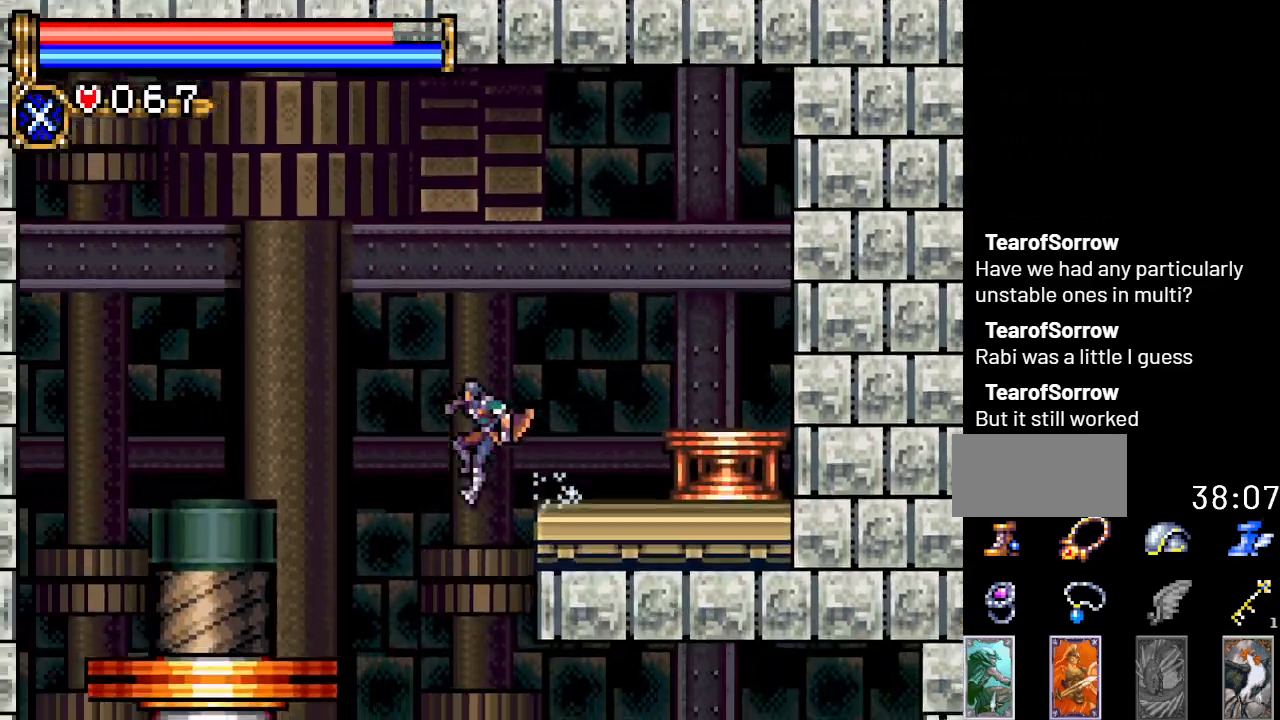
{"buttons": ["A", "DPAD_RIGHT"], "events": [[50, "DPAD_LEFT", "up"], [100, "DPAD_RIGHT", "down"], [467, "A", "down"]]}
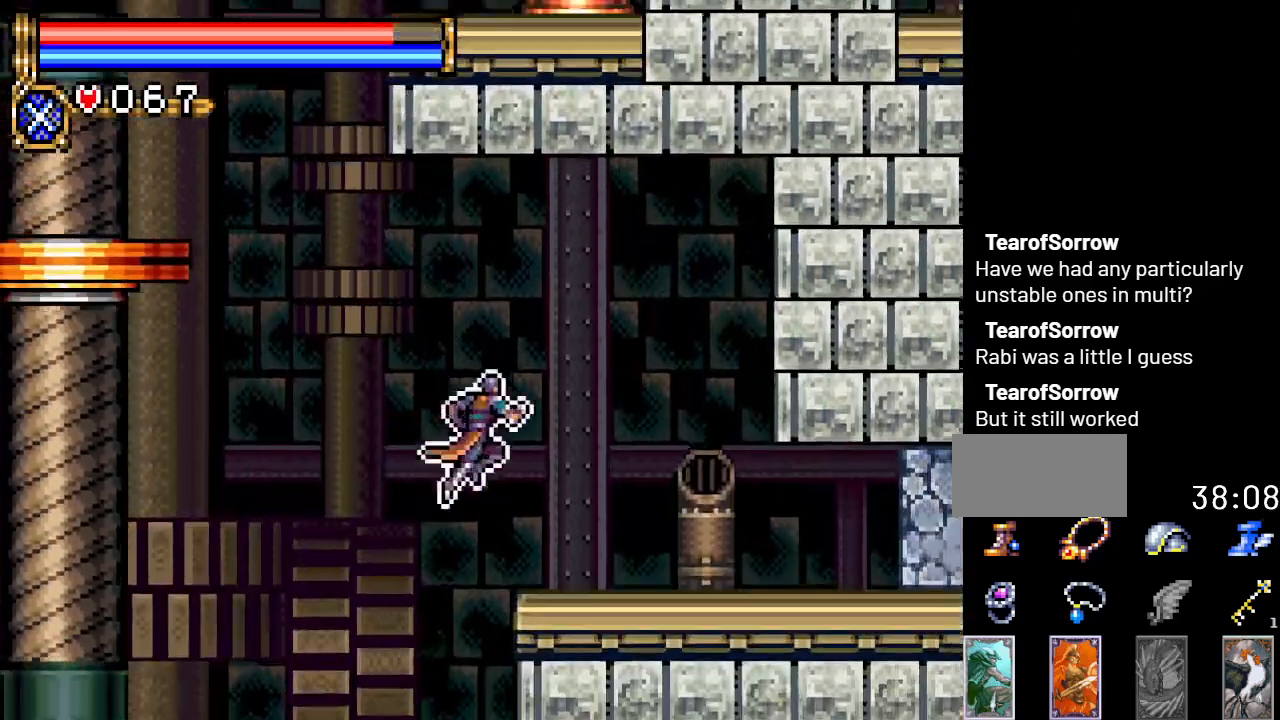
{"buttons": ["DPAD_RIGHT"], "events": [[184, "A", "up"]]}
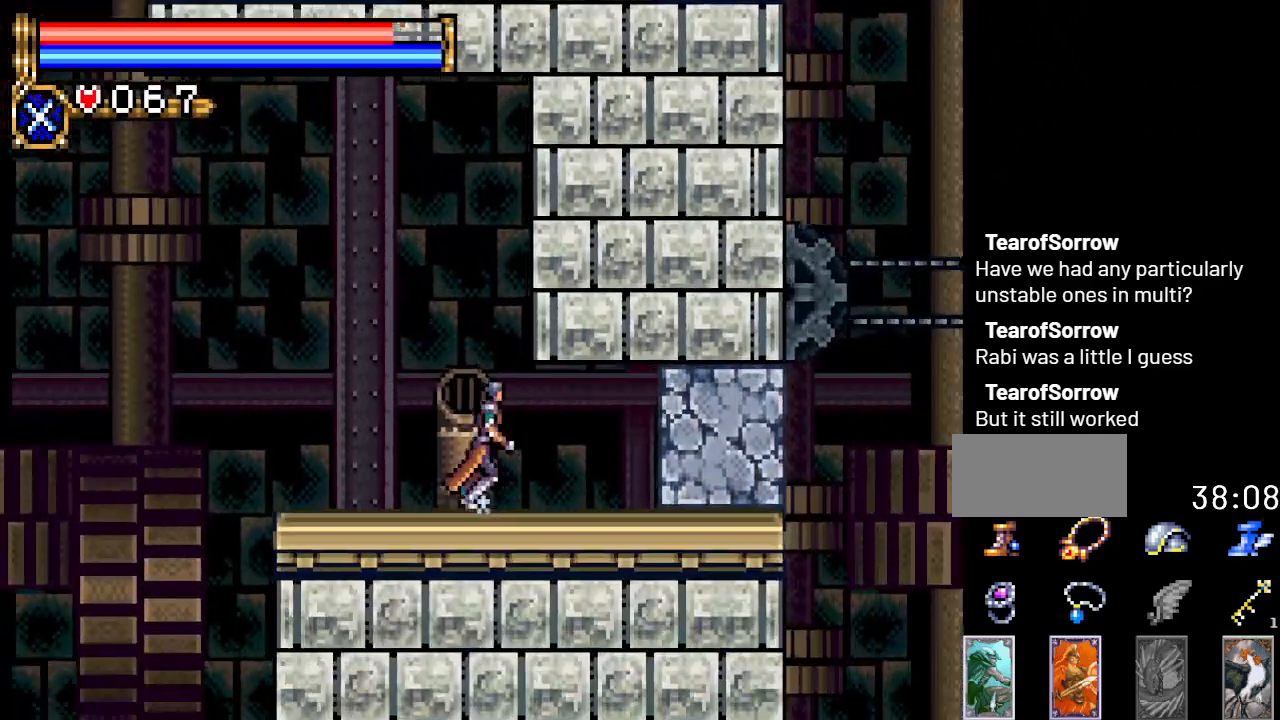
{"buttons": ["DPAD_RIGHT"], "events": [[150, "R1", "down"], [300, "R1", "up"]]}
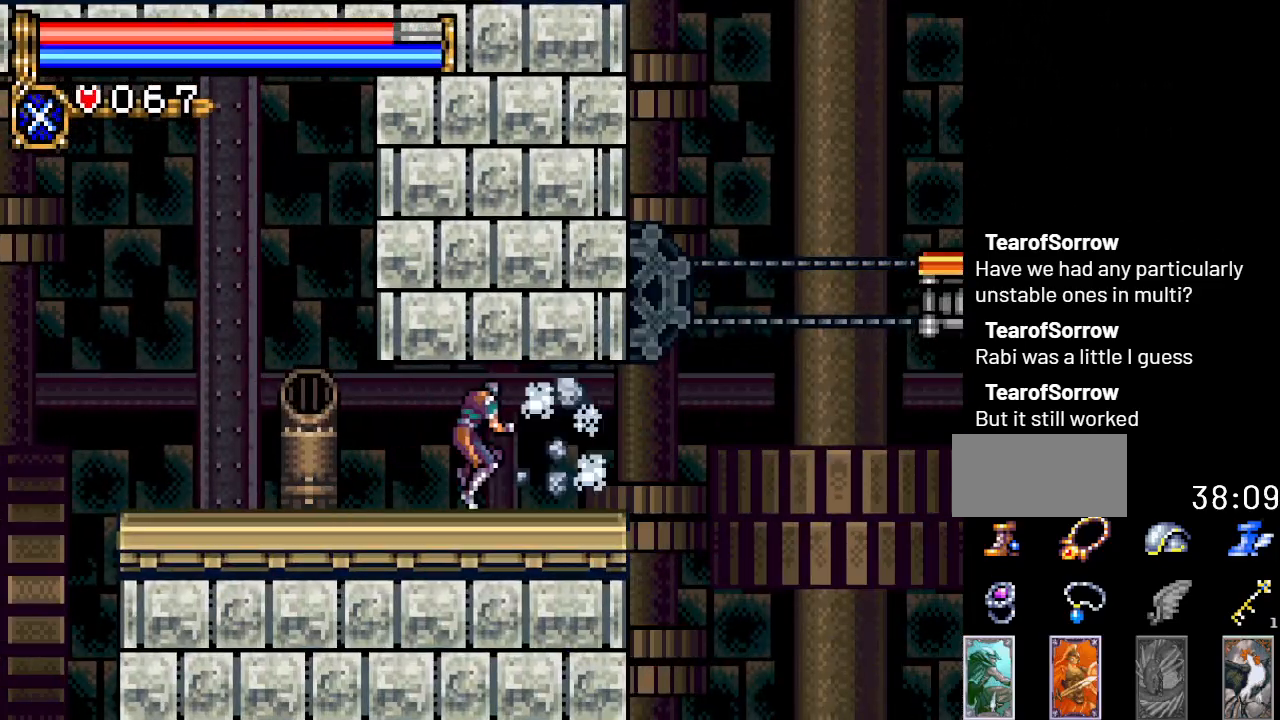
{"buttons": ["DPAD_RIGHT"], "events": []}
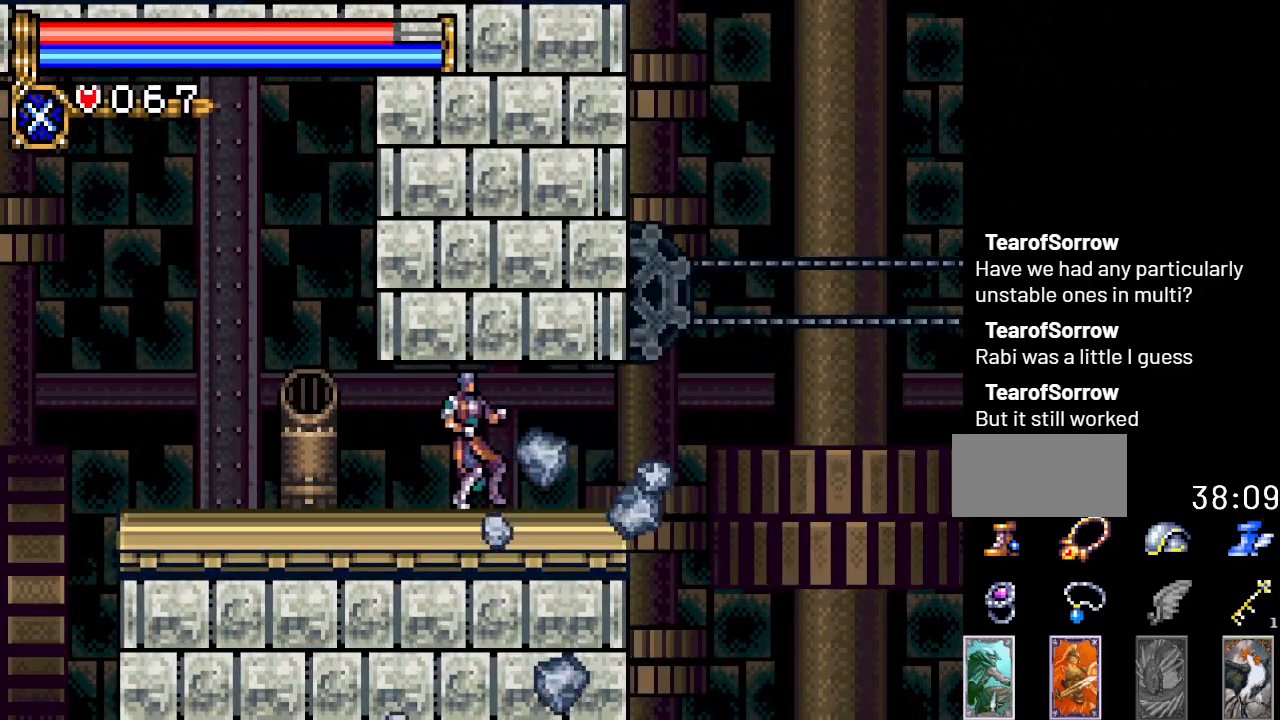
{"buttons": ["A", "DPAD_RIGHT"], "events": [[417, "A", "down"]]}